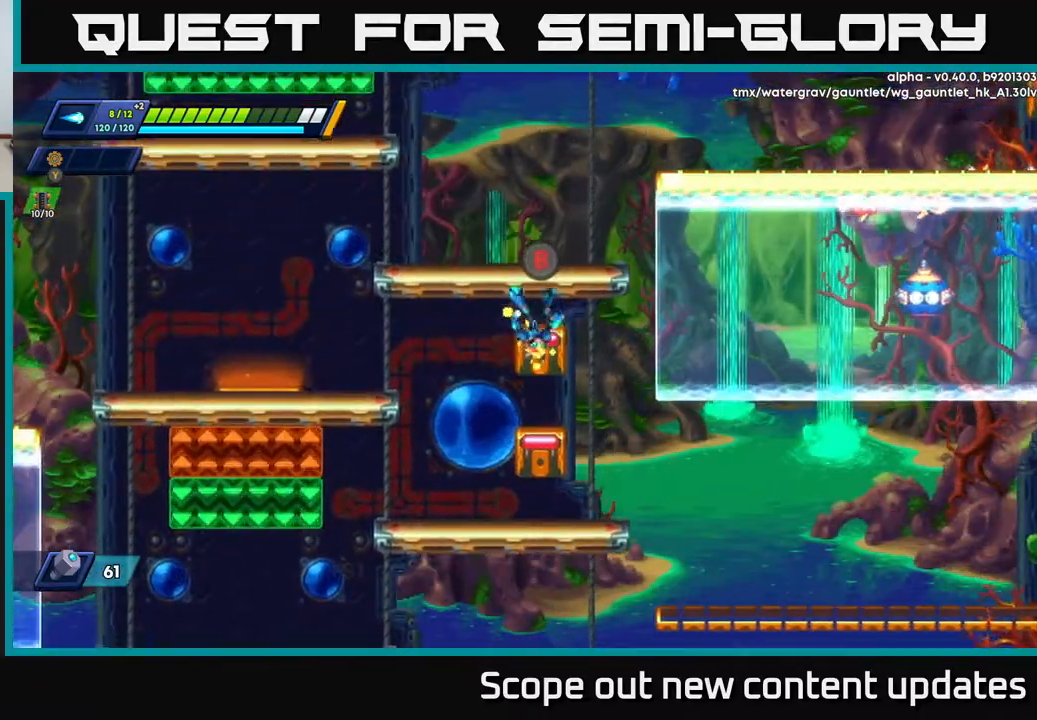
Gameplay with a controller (Xbox layout); each line is a JSON object with the inputs held at the frame after it. "events" lists button and stick changes between this image and that frame as [ms after this image, input, new state], when the widget could be followed in between.
{"buttons": [], "left_stick": "center", "right_stick": "center", "events": [[50, "A", "up"], [100, "DPAD_UP", "up"]]}
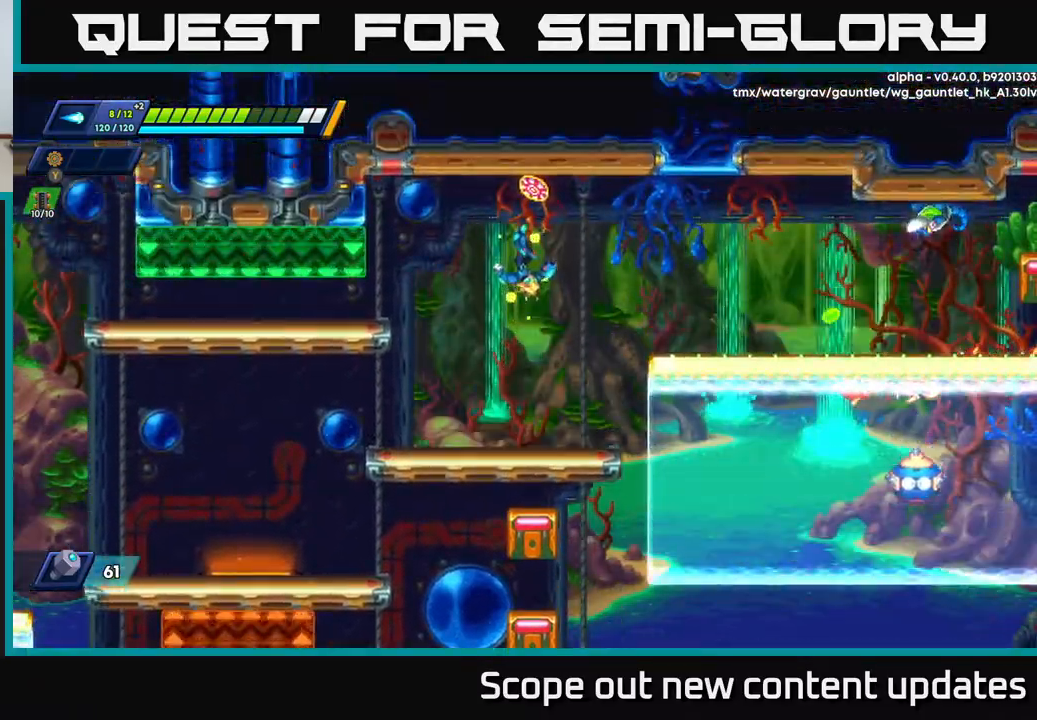
{"buttons": [], "left_stick": "center", "right_stick": "center", "events": []}
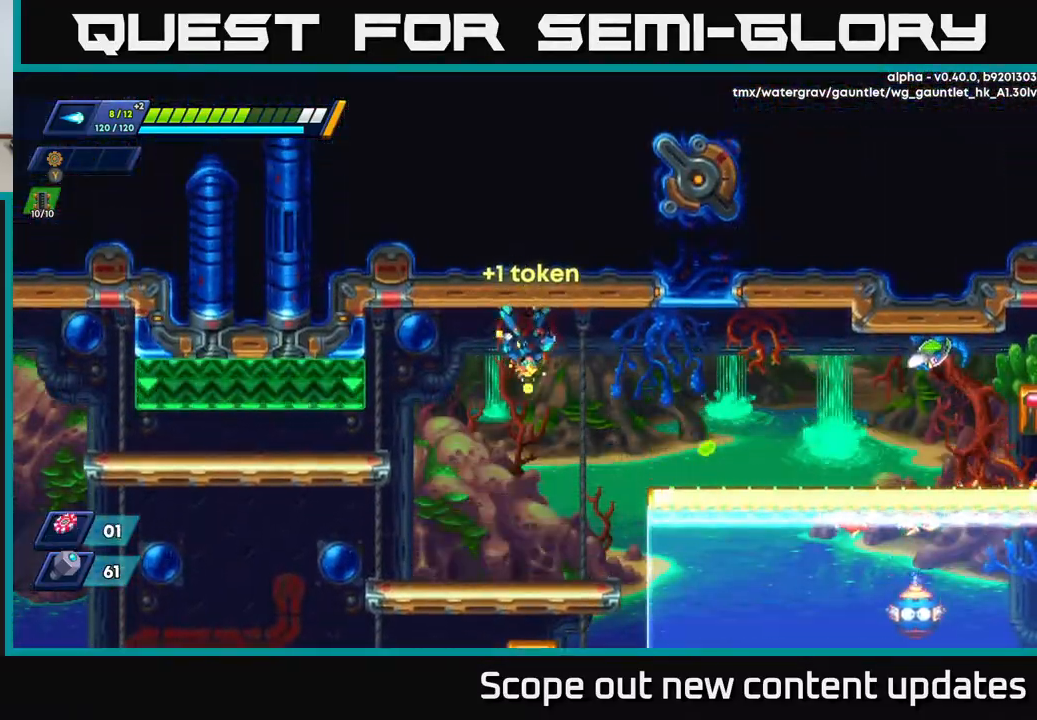
{"buttons": ["A", "DPAD_RIGHT"], "left_stick": "center", "right_stick": "center", "events": [[100, "A", "down"], [150, "X", "down"], [250, "DPAD_LEFT", "down"], [250, "X", "up"], [300, "X", "down"], [367, "DPAD_LEFT", "up"], [383, "DPAD_RIGHT", "down"], [417, "X", "up"]]}
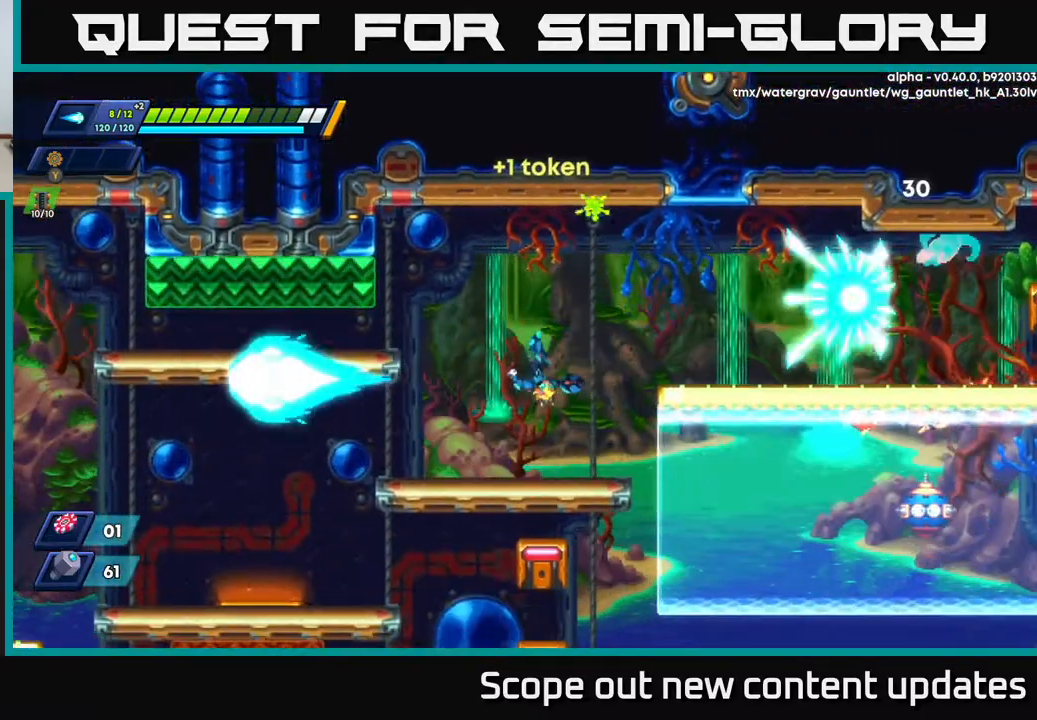
{"buttons": ["A", "DPAD_RIGHT"], "left_stick": "center", "right_stick": "center", "events": [[33, "A", "up"], [283, "DPAD_UP", "down"], [333, "DPAD_RIGHT", "up"], [383, "A", "down"], [383, "DPAD_RIGHT", "down"], [417, "X", "down"], [433, "DPAD_UP", "up"], [467, "X", "up"]]}
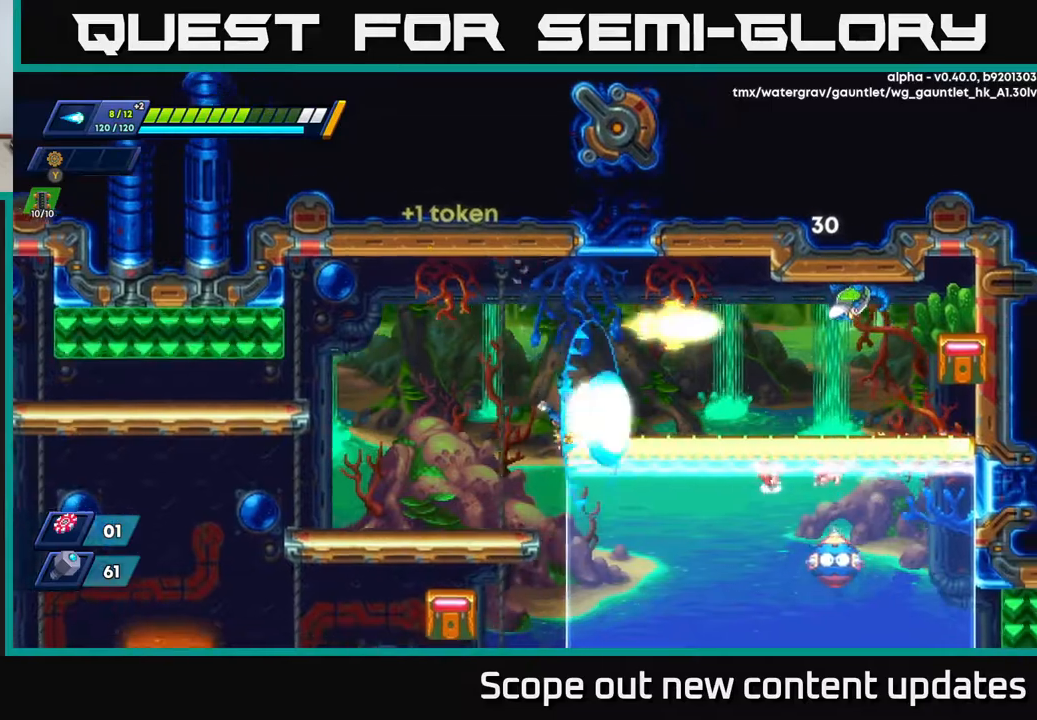
{"buttons": ["DPAD_RIGHT"], "left_stick": "center", "right_stick": "center", "events": [[50, "X", "down"], [67, "DPAD_RIGHT", "up"], [117, "A", "up"], [150, "X", "up"], [400, "DPAD_RIGHT", "down"], [433, "X", "down"], [483, "X", "up"]]}
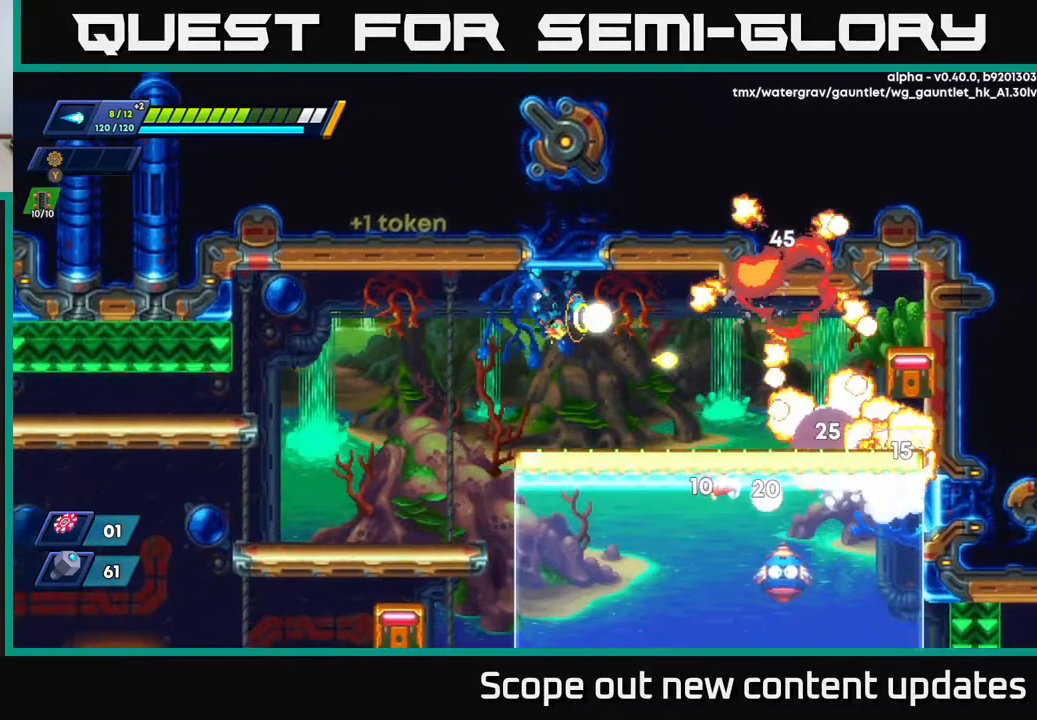
{"buttons": ["DPAD_RIGHT"], "left_stick": "center", "right_stick": "center", "events": [[50, "DPAD_RIGHT", "up"], [50, "X", "down"], [117, "X", "up"], [217, "X", "down"], [250, "X", "up"], [267, "DPAD_RIGHT", "down"]]}
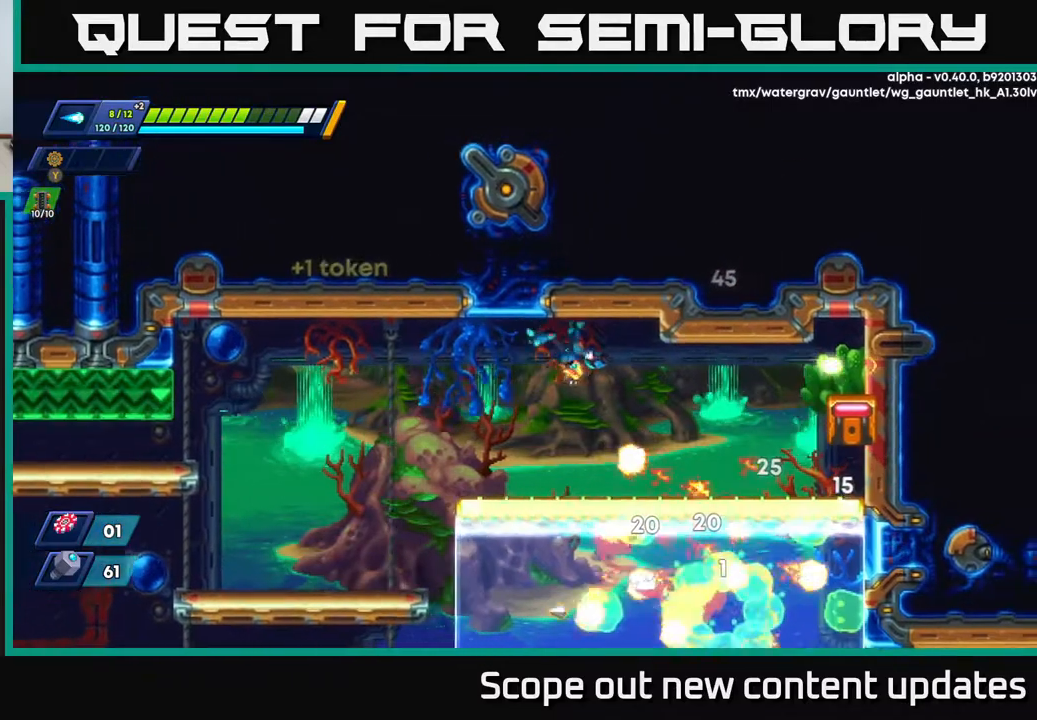
{"buttons": ["A", "R2", "DPAD_RIGHT"], "left_stick": "center", "right_stick": "center", "events": [[350, "R2", "down"], [450, "A", "down"]]}
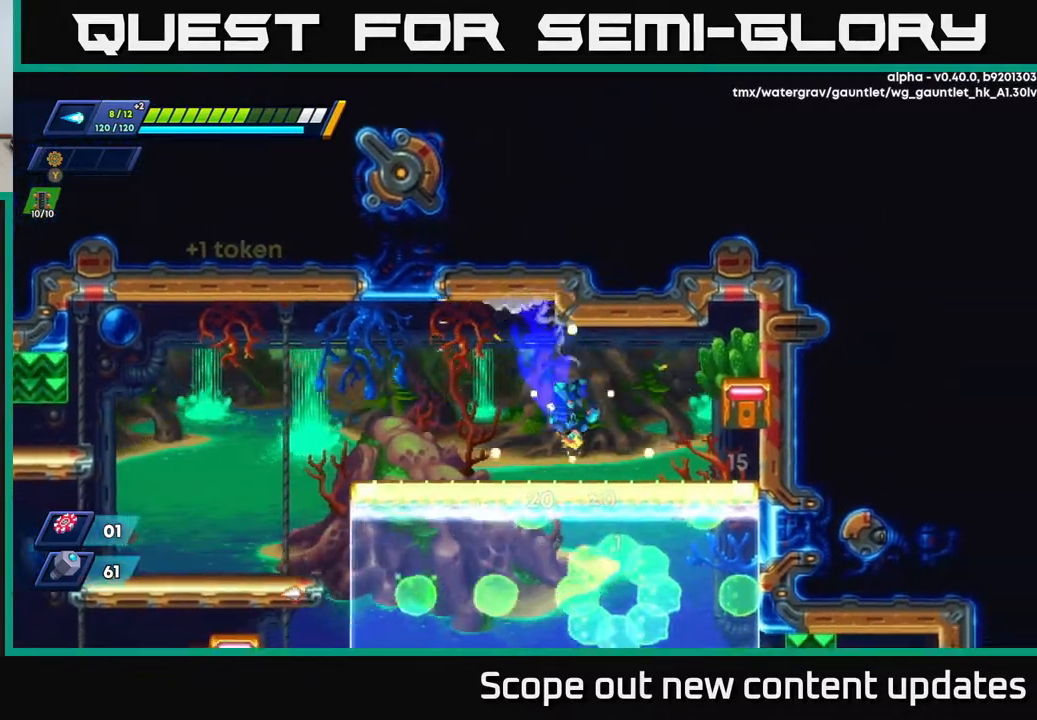
{"buttons": ["B", "DPAD_RIGHT"], "left_stick": "center", "right_stick": "center", "events": [[183, "R2", "up"], [200, "A", "up"], [500, "B", "down"]]}
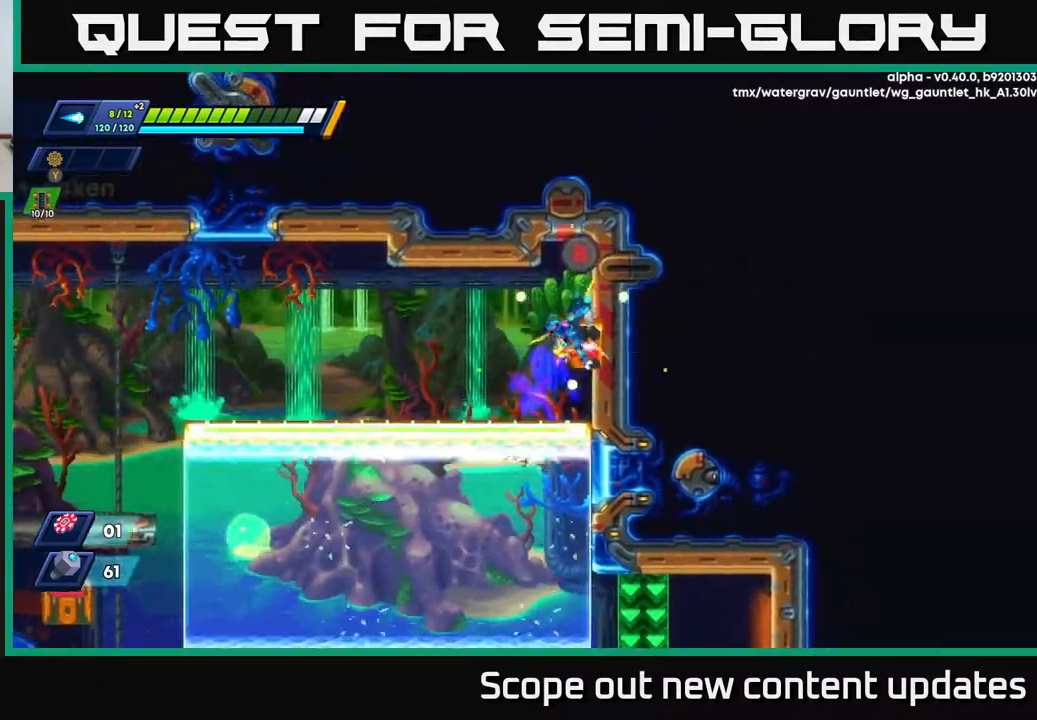
{"buttons": ["R2", "DPAD_LEFT"], "left_stick": "center", "right_stick": "center", "events": [[67, "DPAD_RIGHT", "up"], [100, "B", "up"], [250, "DPAD_LEFT", "down"], [450, "R2", "down"]]}
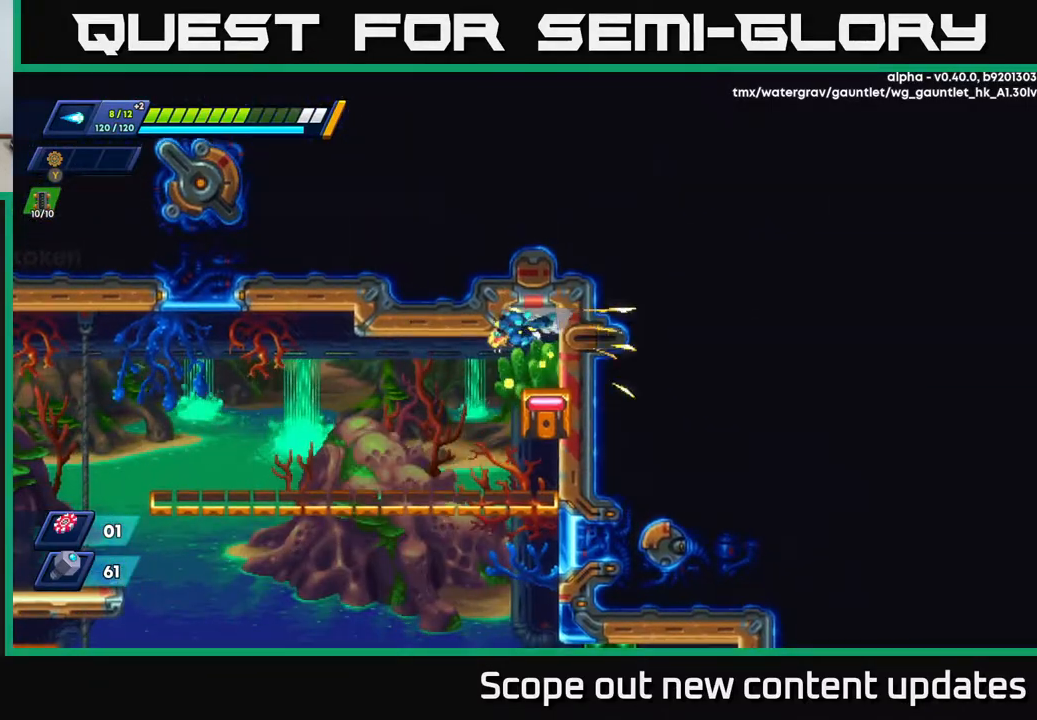
{"buttons": ["DPAD_LEFT"], "left_stick": "center", "right_stick": "center", "events": [[250, "R2", "up"]]}
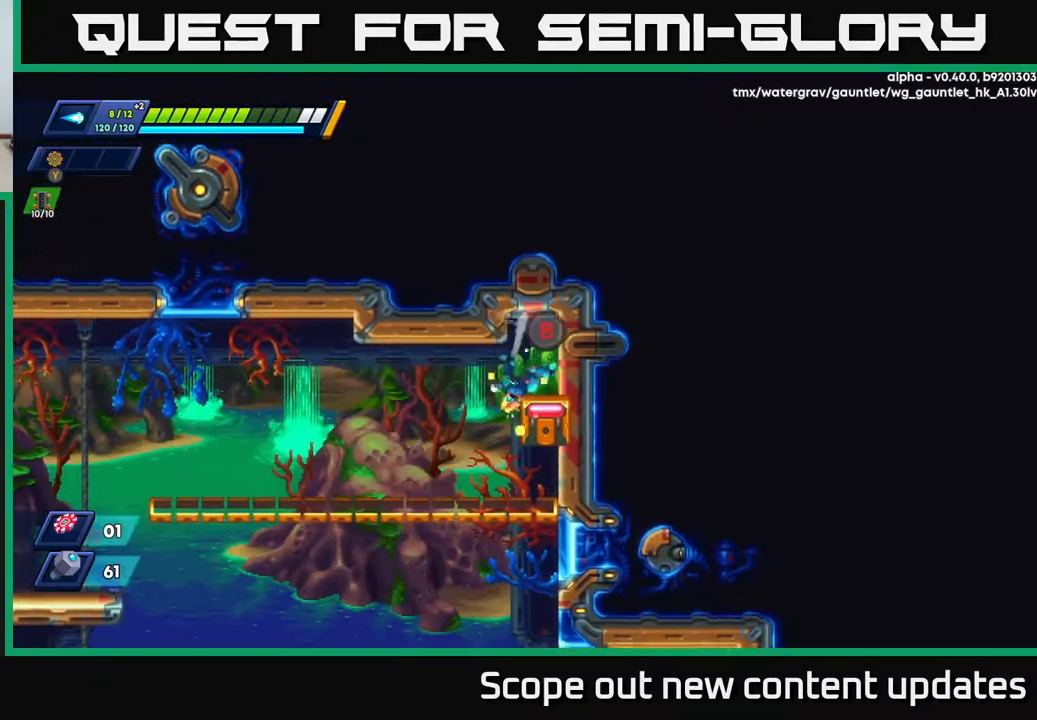
{"buttons": ["R2", "DPAD_LEFT"], "left_stick": "center", "right_stick": "center", "events": [[17, "A", "down"], [350, "A", "up"], [433, "R2", "down"]]}
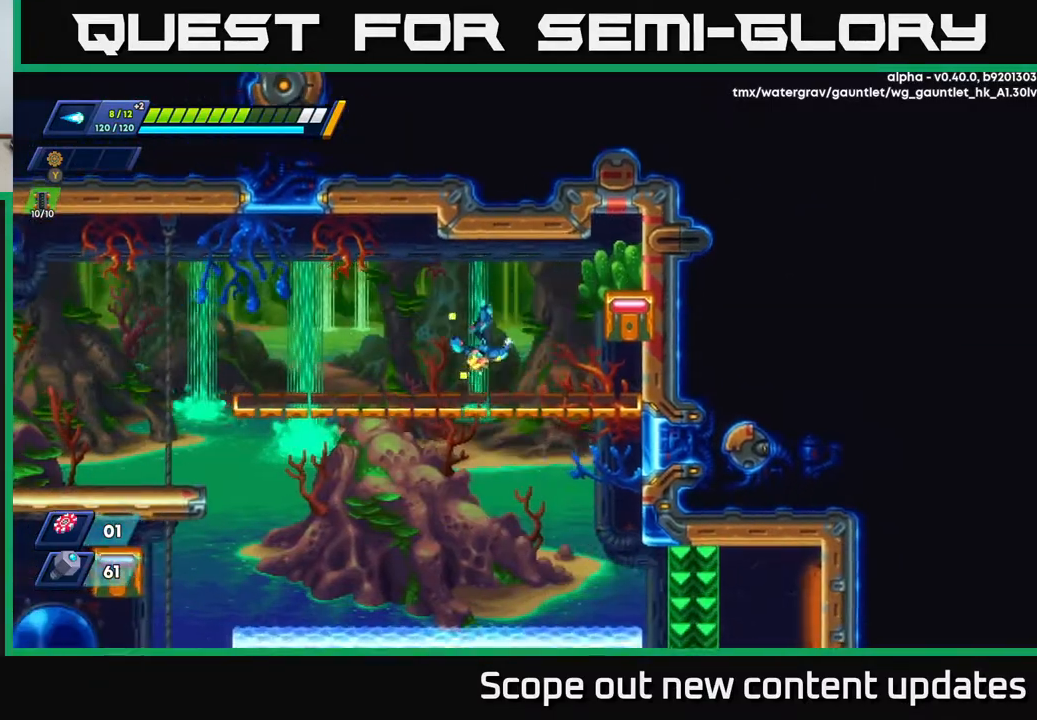
{"buttons": ["R2", "DPAD_RIGHT"], "left_stick": "center", "right_stick": "center", "events": [[83, "R2", "up"], [267, "DPAD_LEFT", "up"], [317, "DPAD_RIGHT", "down"], [383, "R2", "down"]]}
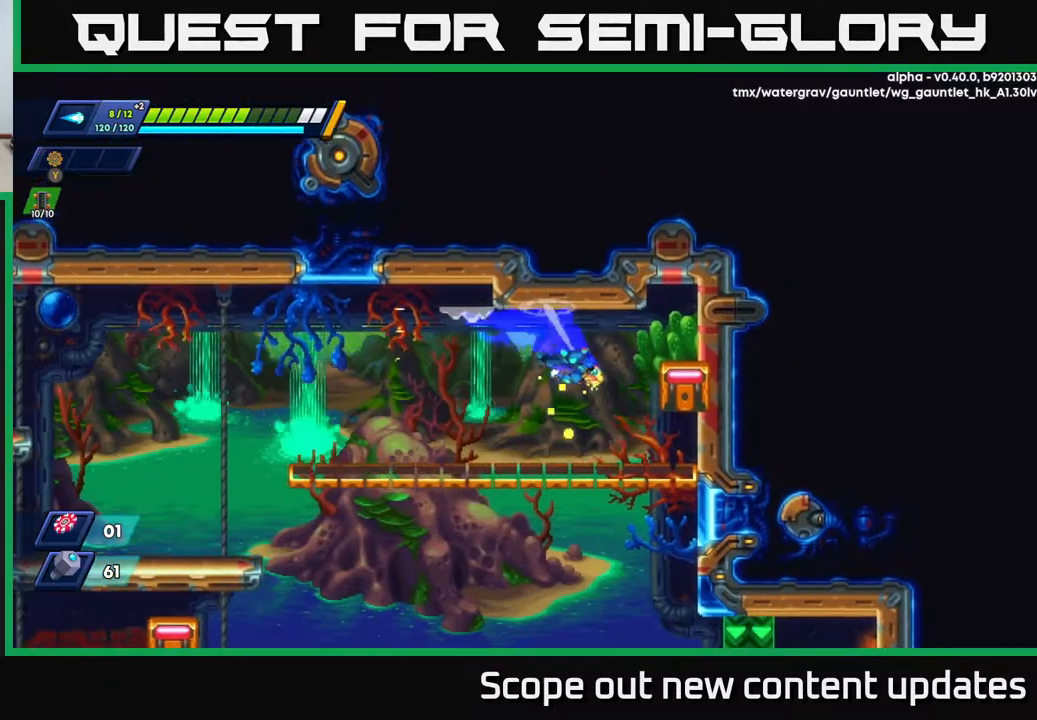
{"buttons": ["A", "R2", "DPAD_RIGHT"], "left_stick": "center", "right_stick": "center", "events": [[17, "A", "down"], [333, "A", "up"], [383, "A", "down"]]}
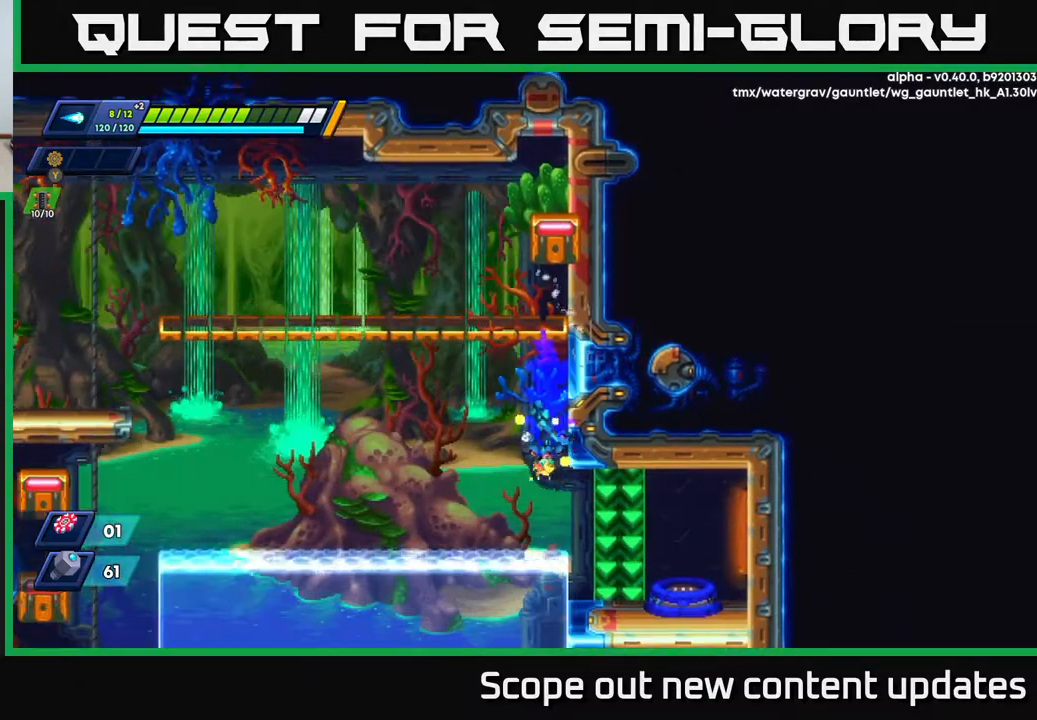
{"buttons": ["R2", "DPAD_RIGHT"], "left_stick": "center", "right_stick": "center", "events": [[250, "A", "up"], [283, "A", "down"], [467, "A", "up"]]}
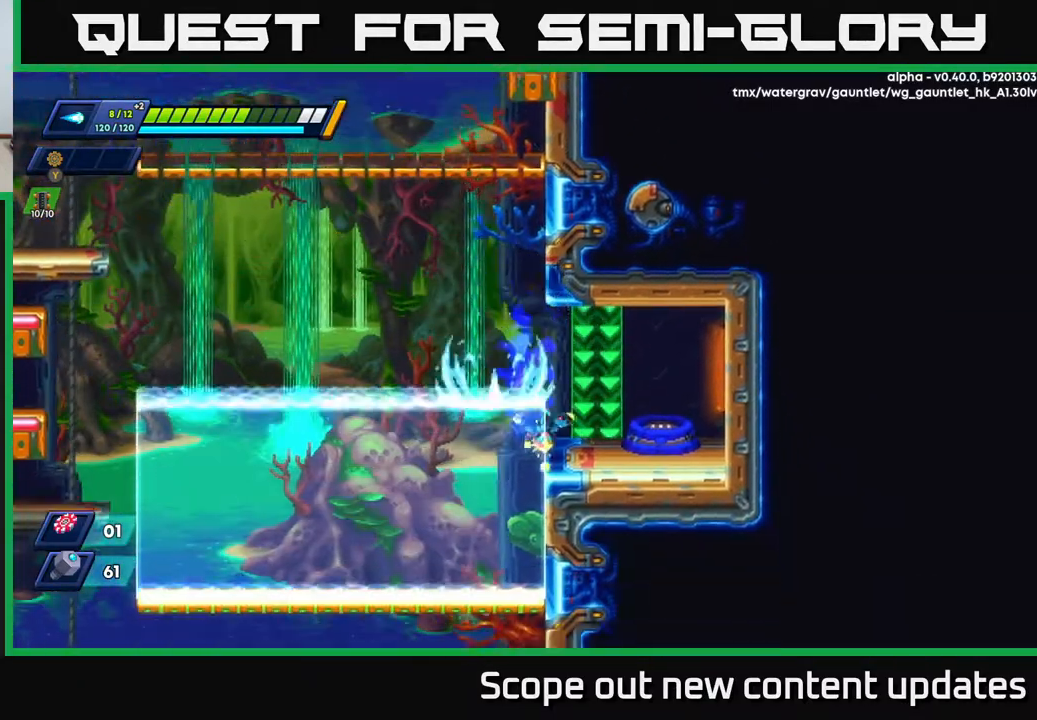
{"buttons": ["R2", "DPAD_LEFT"], "left_stick": "center", "right_stick": "center", "events": [[67, "R2", "up"], [300, "DPAD_RIGHT", "up"], [350, "DPAD_LEFT", "down"], [450, "R2", "down"]]}
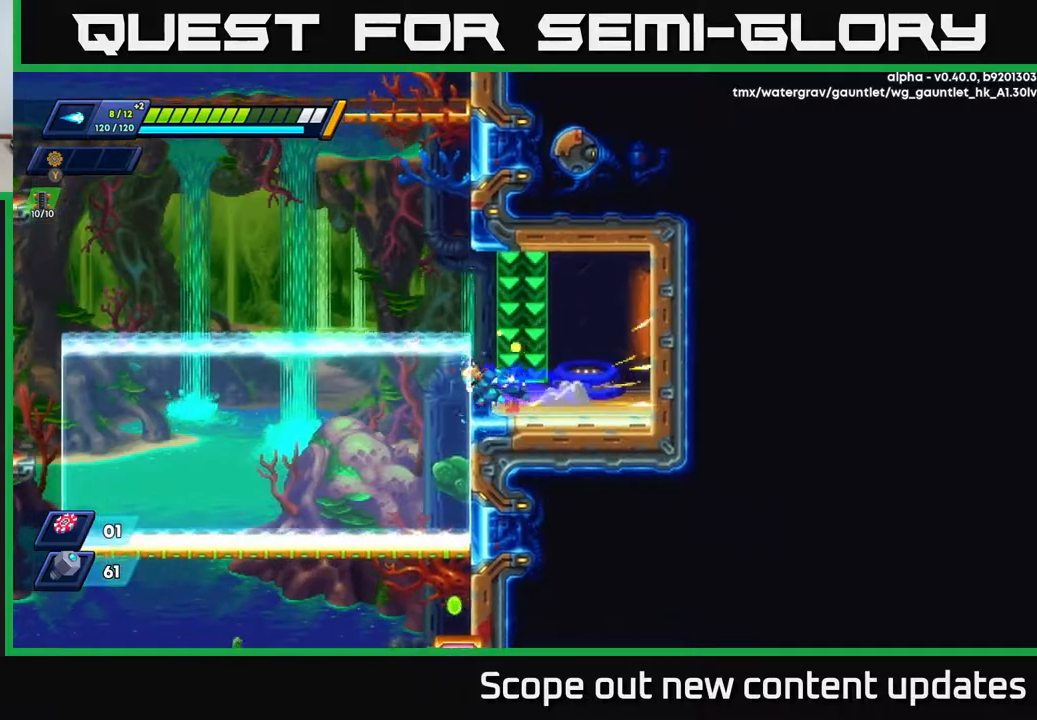
{"buttons": ["R2", "DPAD_LEFT"], "left_stick": "center", "right_stick": "center", "events": [[67, "A", "down"], [267, "A", "up"]]}
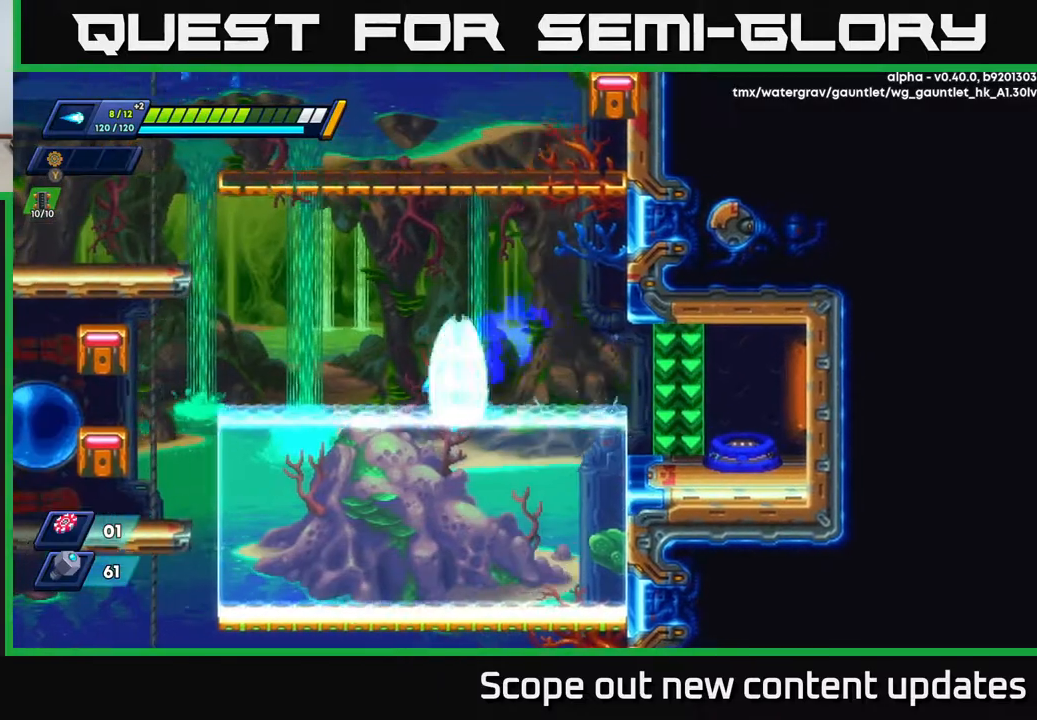
{"buttons": [], "left_stick": "center", "right_stick": "down", "events": [[133, "R2", "up"], [150, "right_stick", "down"], [217, "DPAD_LEFT", "up"]]}
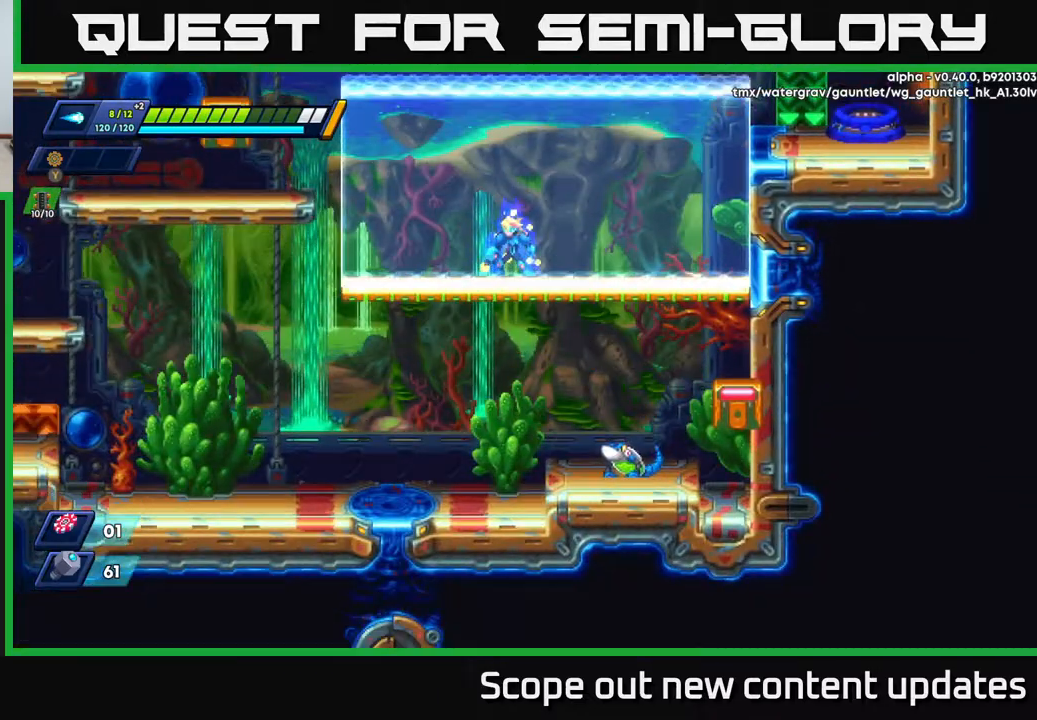
{"buttons": ["DPAD_LEFT"], "left_stick": "center", "right_stick": "center", "events": [[167, "DPAD_LEFT", "down"], [167, "right_stick", "center"]]}
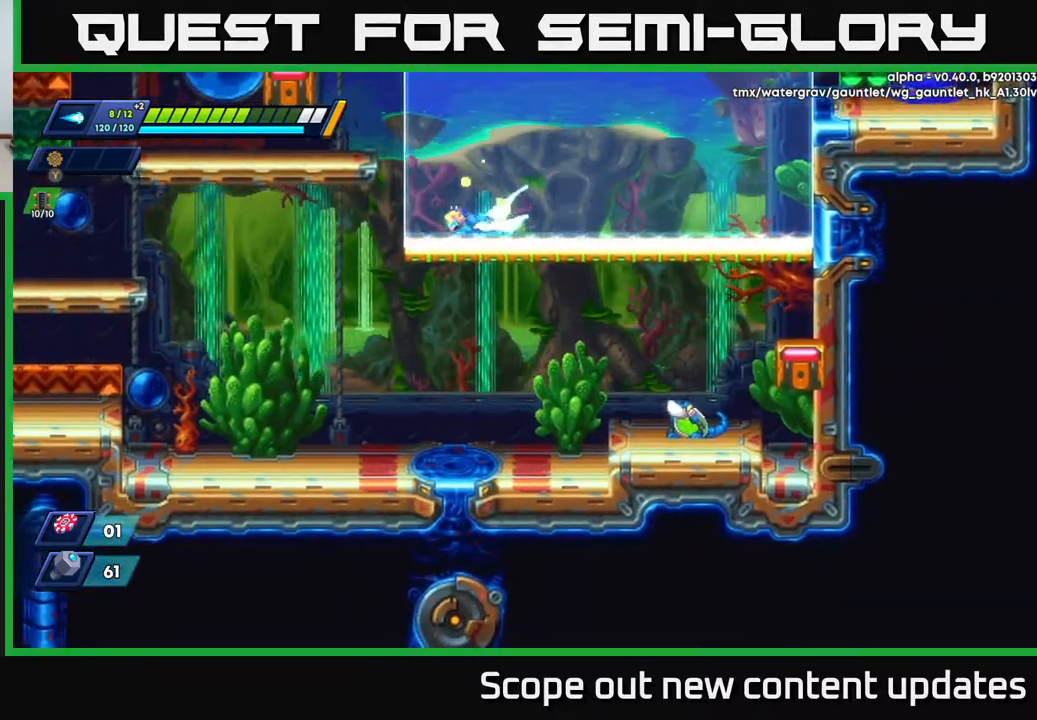
{"buttons": ["R2", "DPAD_LEFT"], "left_stick": "center", "right_stick": "center", "events": [[33, "R2", "down"]]}
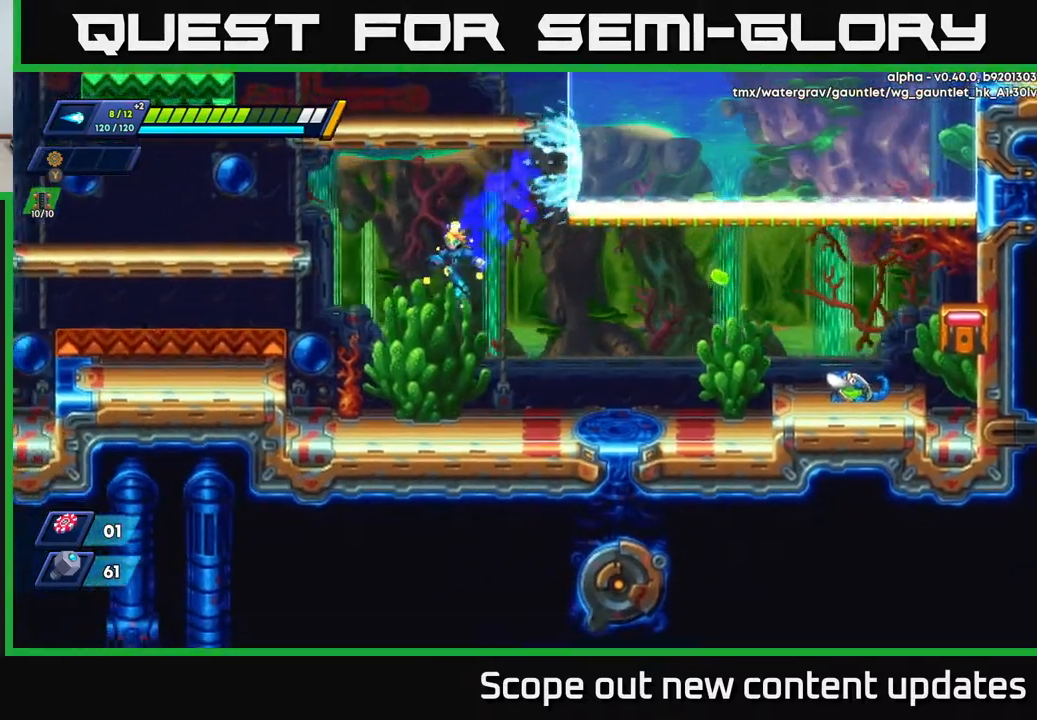
{"buttons": ["X"], "left_stick": "center", "right_stick": "center", "events": [[67, "DPAD_DOWN", "down"], [83, "R2", "up"], [100, "DPAD_LEFT", "up"], [150, "DPAD_DOWN", "up"], [150, "DPAD_RIGHT", "down"], [250, "X", "down"], [283, "DPAD_RIGHT", "up"], [283, "X", "up"], [350, "X", "down"], [417, "X", "up"], [450, "X", "down"]]}
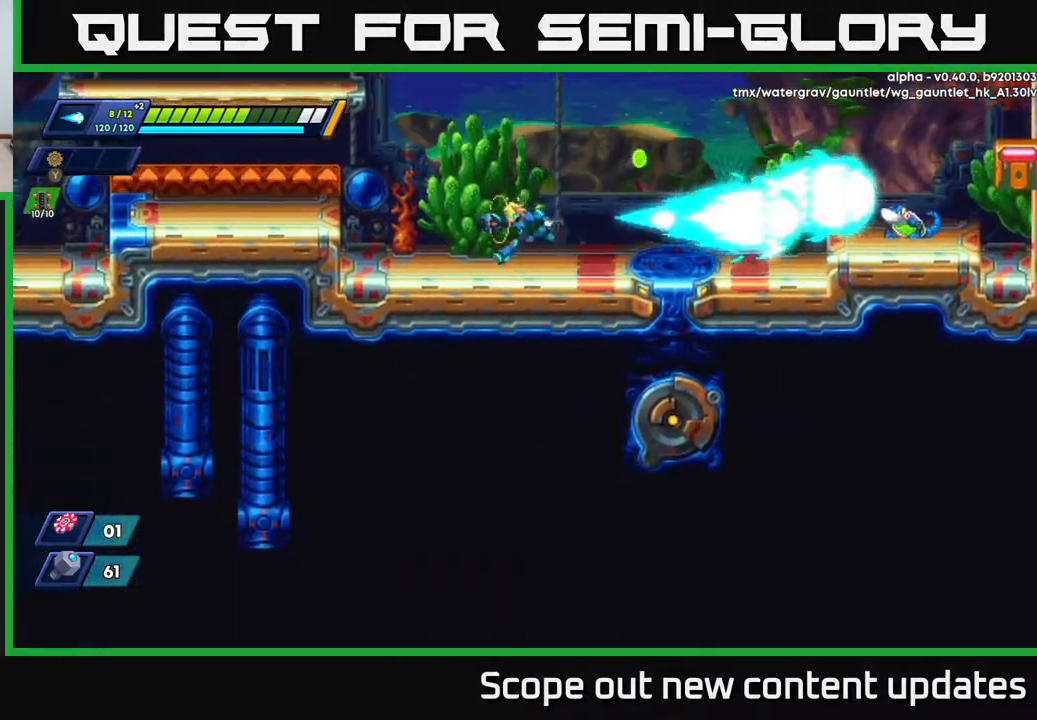
{"buttons": ["A", "R2", "DPAD_LEFT"], "left_stick": "center", "right_stick": "center", "events": [[17, "X", "up"], [50, "DPAD_LEFT", "down"], [267, "R2", "down"], [350, "A", "down"]]}
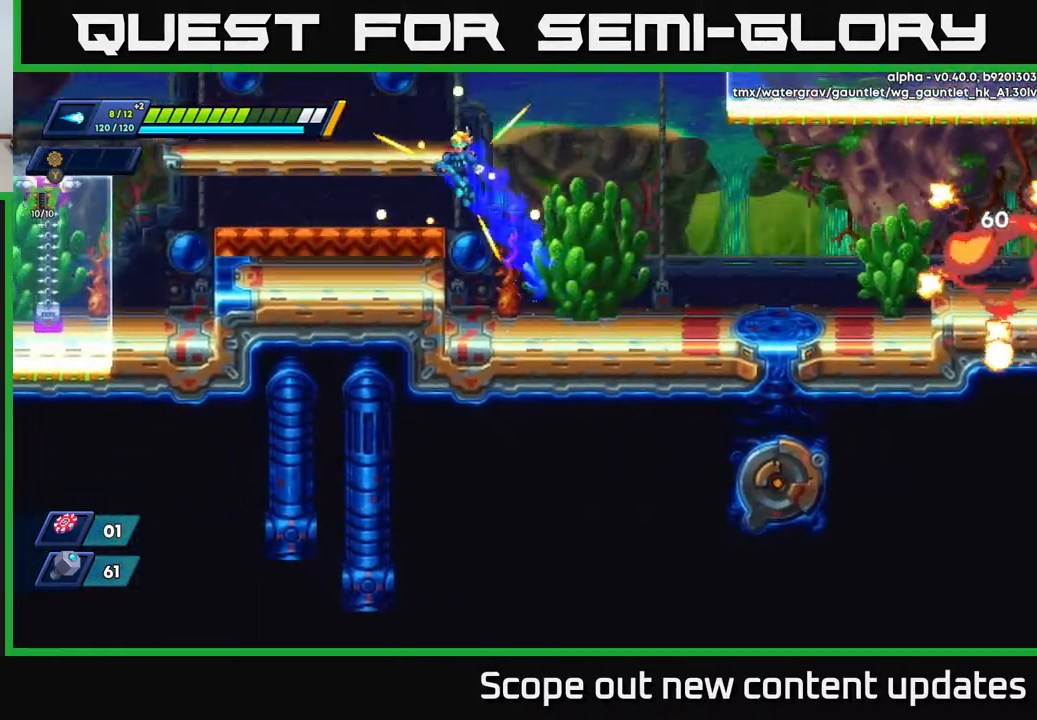
{"buttons": [], "left_stick": "center", "right_stick": "center", "events": [[67, "A", "up"], [233, "DPAD_LEFT", "up"], [250, "R2", "up"]]}
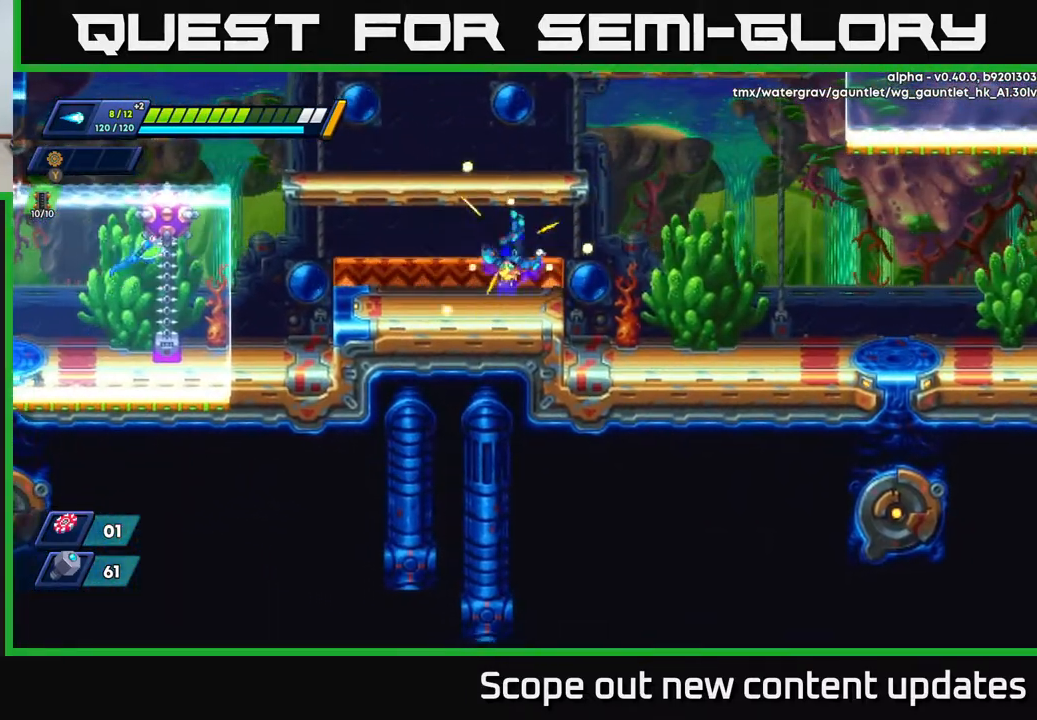
{"buttons": ["X", "DPAD_LEFT"], "left_stick": "center", "right_stick": "center", "events": [[217, "X", "down"], [233, "DPAD_LEFT", "down"], [267, "X", "up"], [333, "X", "down"], [383, "X", "up"], [450, "X", "down"]]}
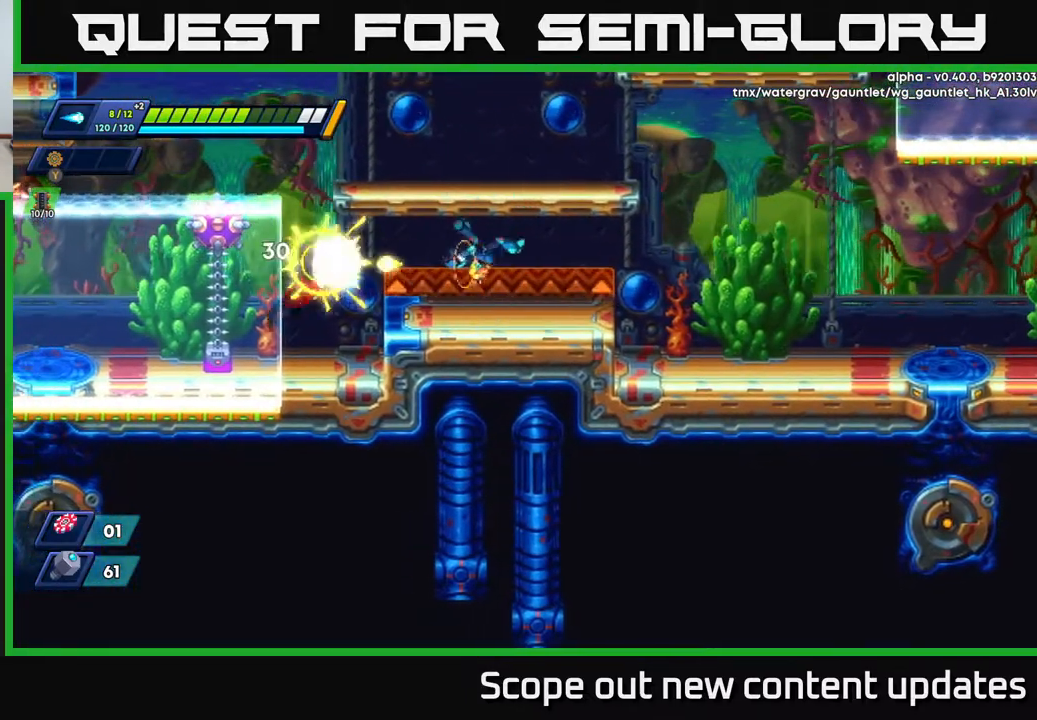
{"buttons": [], "left_stick": "center", "right_stick": "center", "events": [[33, "X", "up"], [150, "DPAD_LEFT", "up"], [400, "A", "down"], [417, "X", "down"], [450, "A", "up"], [467, "X", "up"]]}
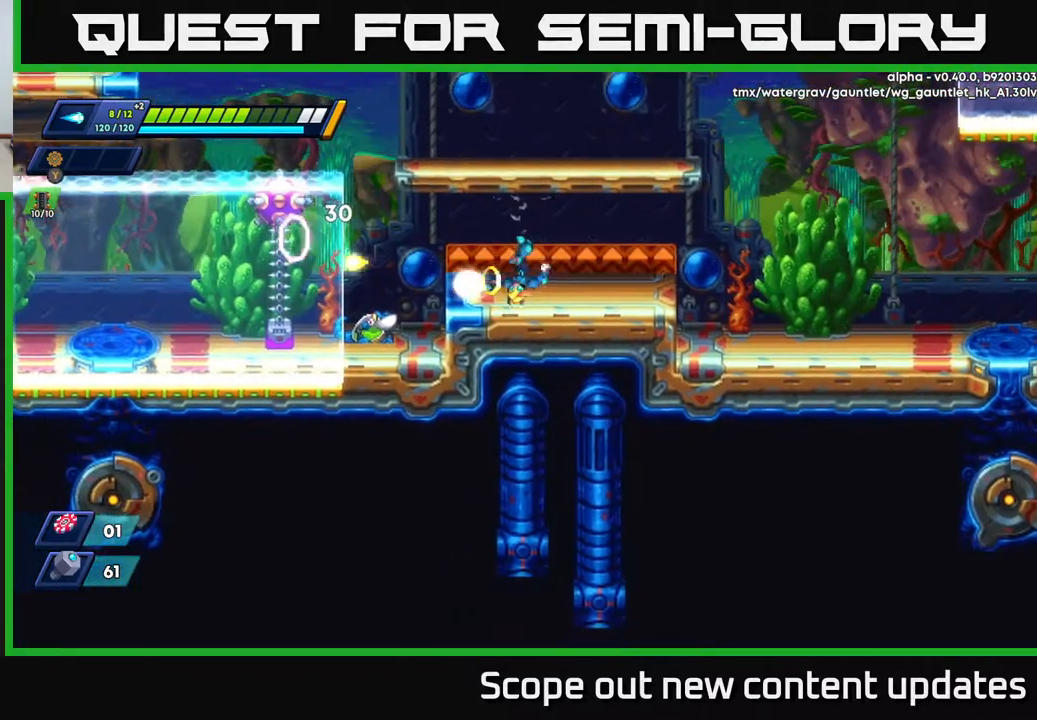
{"buttons": [], "left_stick": "center", "right_stick": "center", "events": [[33, "X", "down"], [83, "X", "up"], [183, "DPAD_LEFT", "down"], [267, "X", "down"], [317, "DPAD_LEFT", "up"], [317, "X", "up"], [417, "X", "down"], [483, "X", "up"]]}
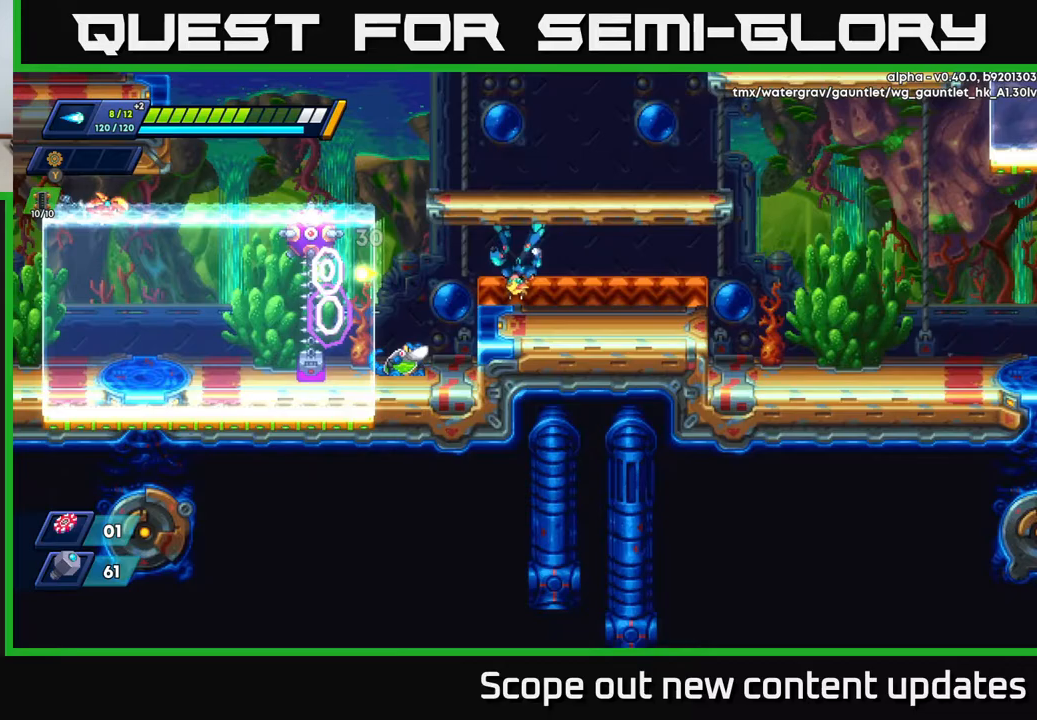
{"buttons": [], "left_stick": "center", "right_stick": "center", "events": [[67, "DPAD_LEFT", "down"], [83, "X", "down"], [167, "DPAD_LEFT", "up"], [183, "X", "up"], [250, "X", "down"], [300, "X", "up"], [383, "X", "down"], [483, "X", "up"]]}
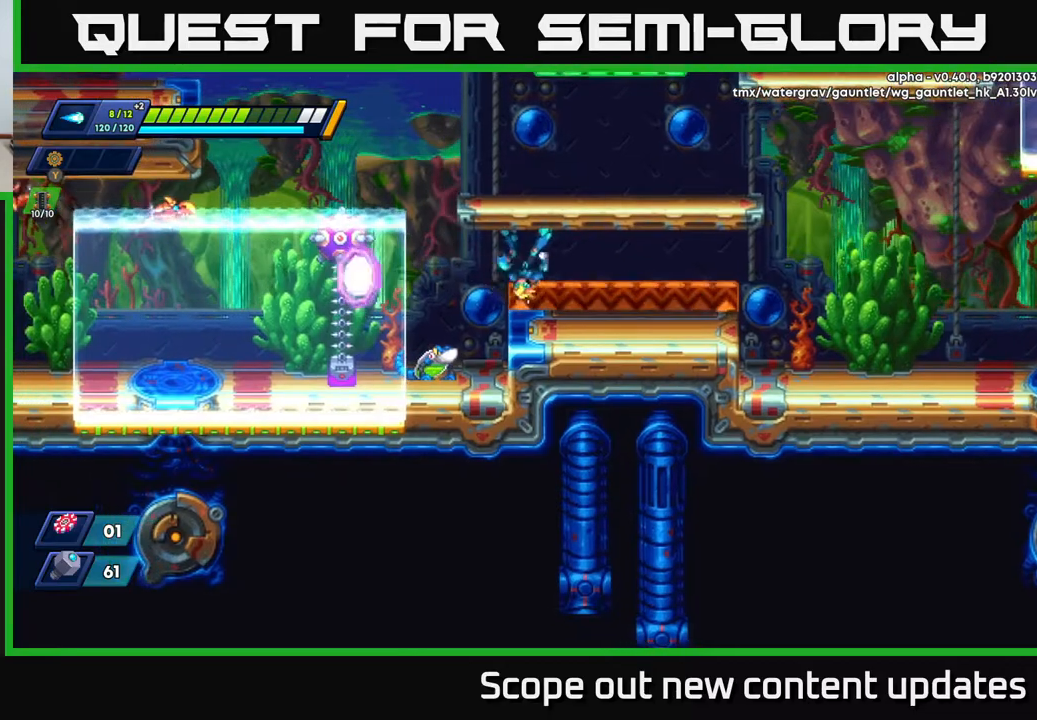
{"buttons": [], "left_stick": "center", "right_stick": "center", "events": [[67, "X", "down"], [150, "X", "up"], [250, "X", "down"], [317, "X", "up"], [417, "X", "down"], [483, "X", "up"]]}
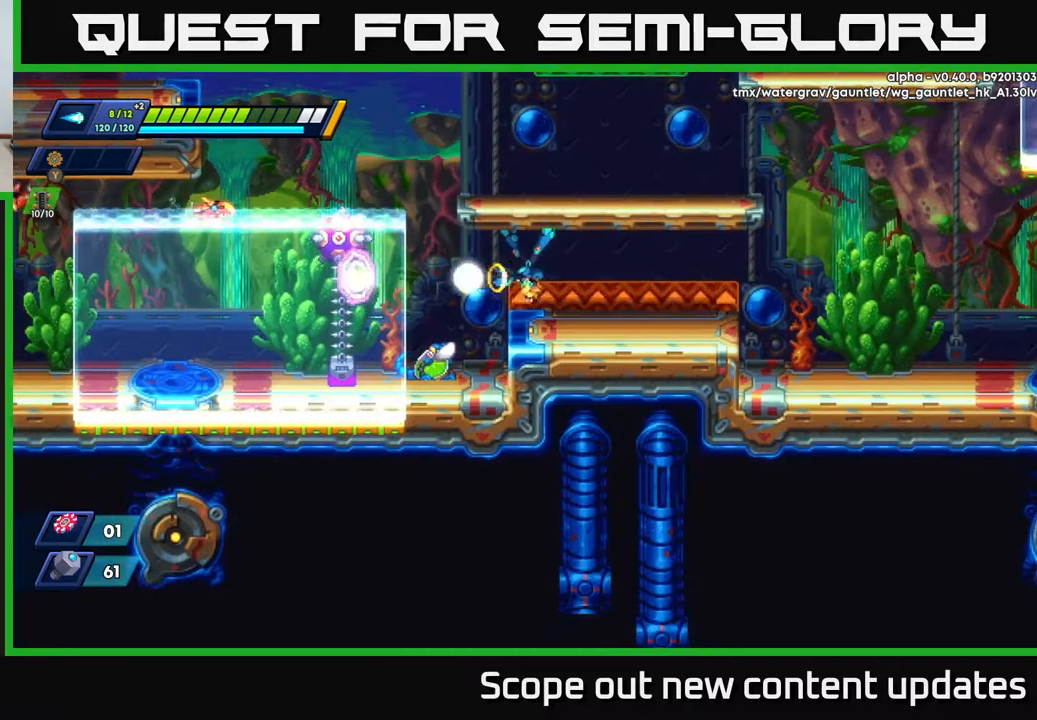
{"buttons": ["DPAD_RIGHT"], "left_stick": "center", "right_stick": "center", "events": [[33, "X", "down"], [83, "X", "up"], [150, "X", "down"], [217, "X", "up"], [267, "X", "down"], [350, "DPAD_RIGHT", "down"], [383, "X", "up"]]}
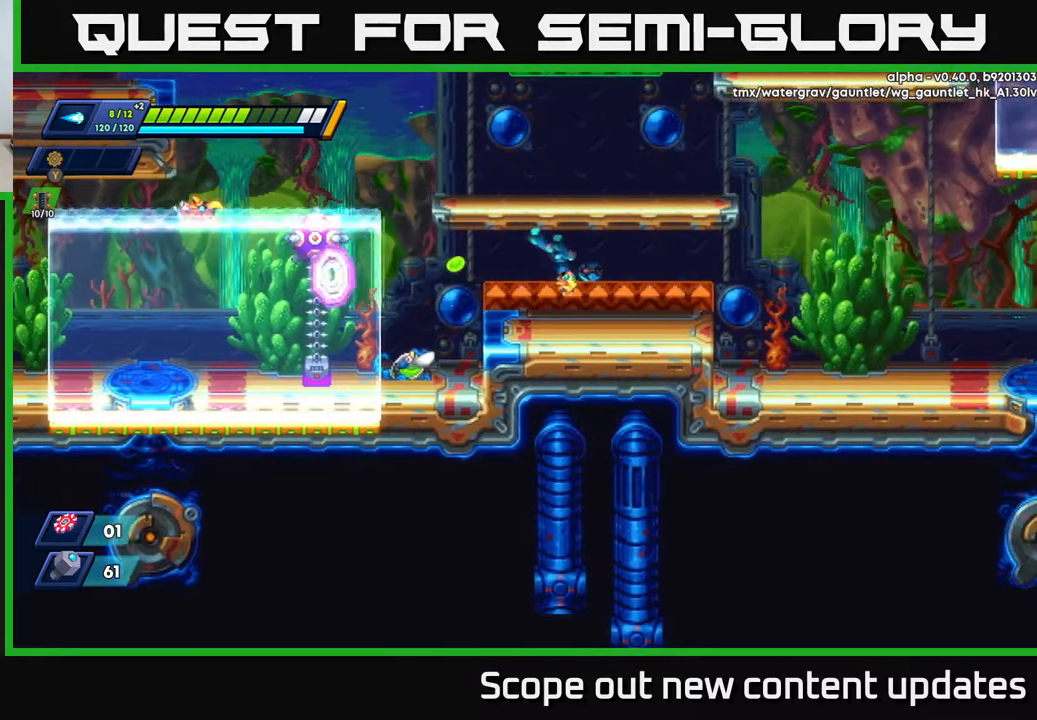
{"buttons": ["DPAD_RIGHT"], "left_stick": "center", "right_stick": "center", "events": []}